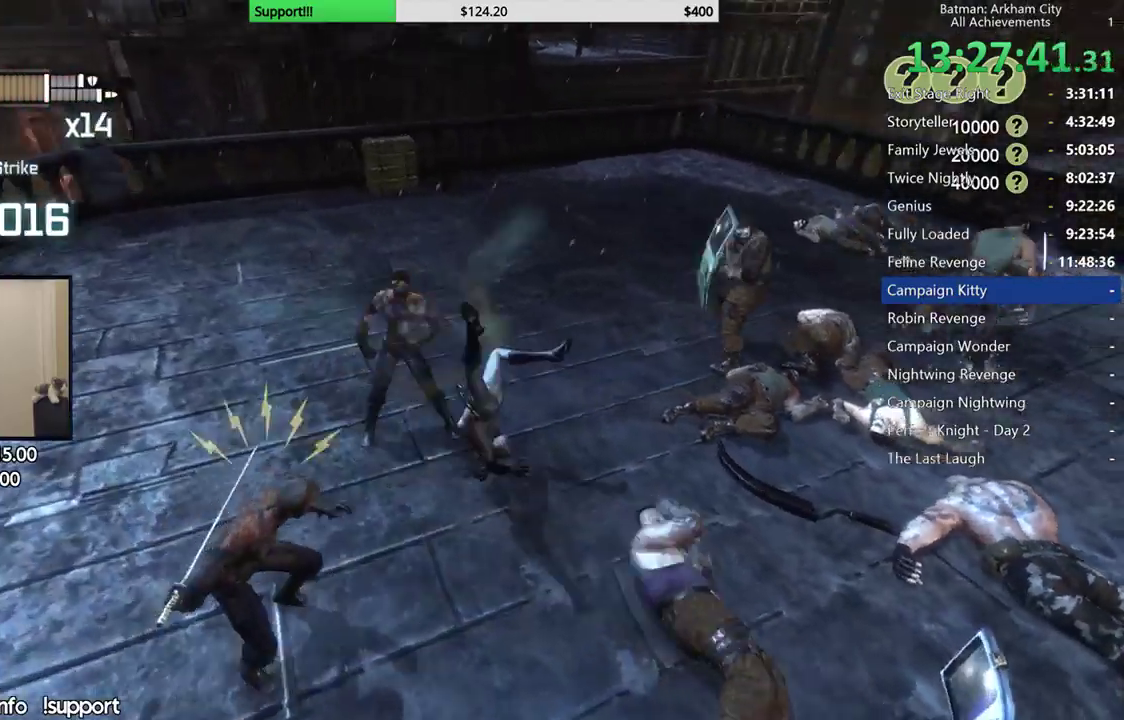
Gameplay with a controller (Xbox layout); each line is a JSON object with the inputs held at the frame after it (dt_ms = milliseconds from this image to that frame). "events" lists button and stick changes between this image and that frame as [ms after this image, input, new state], when the widget could be followed in between. Not read: L3.
{"dt_ms": 500, "buttons": [], "left_stick": "down", "right_stick": "right", "events": [[67, "X", "up"], [150, "X", "down"], [217, "X", "up"], [400, "right_stick", "right"], [467, "left_stick", "down"]]}
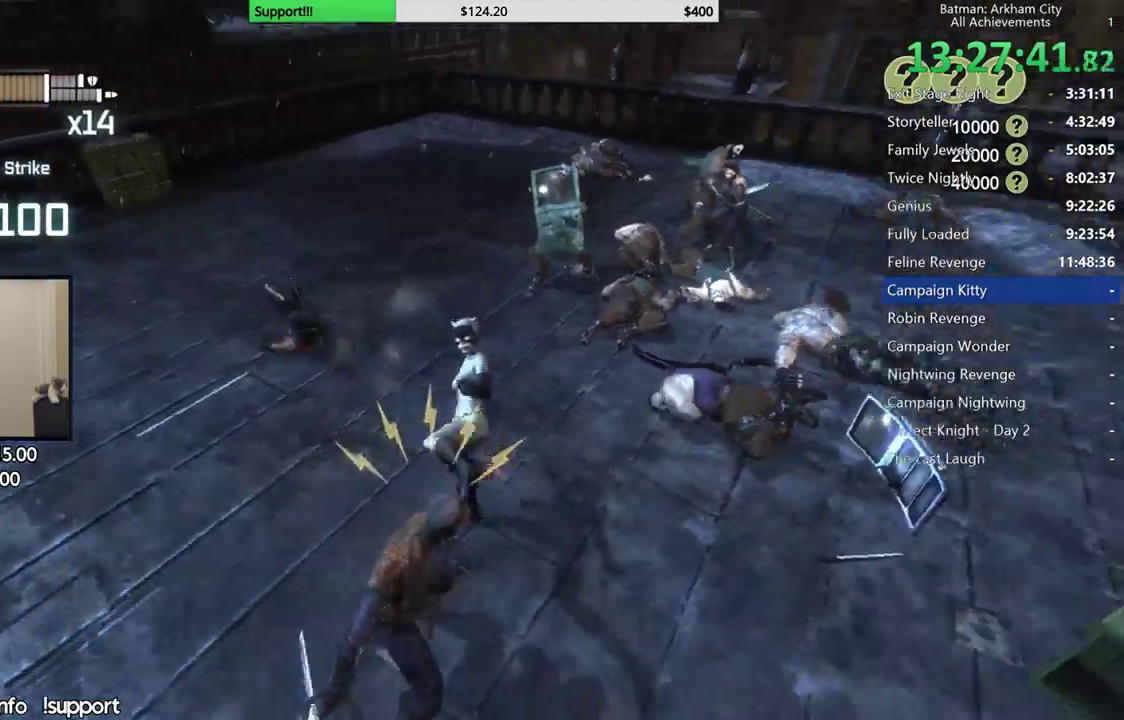
{"dt_ms": 1000, "buttons": [], "left_stick": "up", "right_stick": "left"}
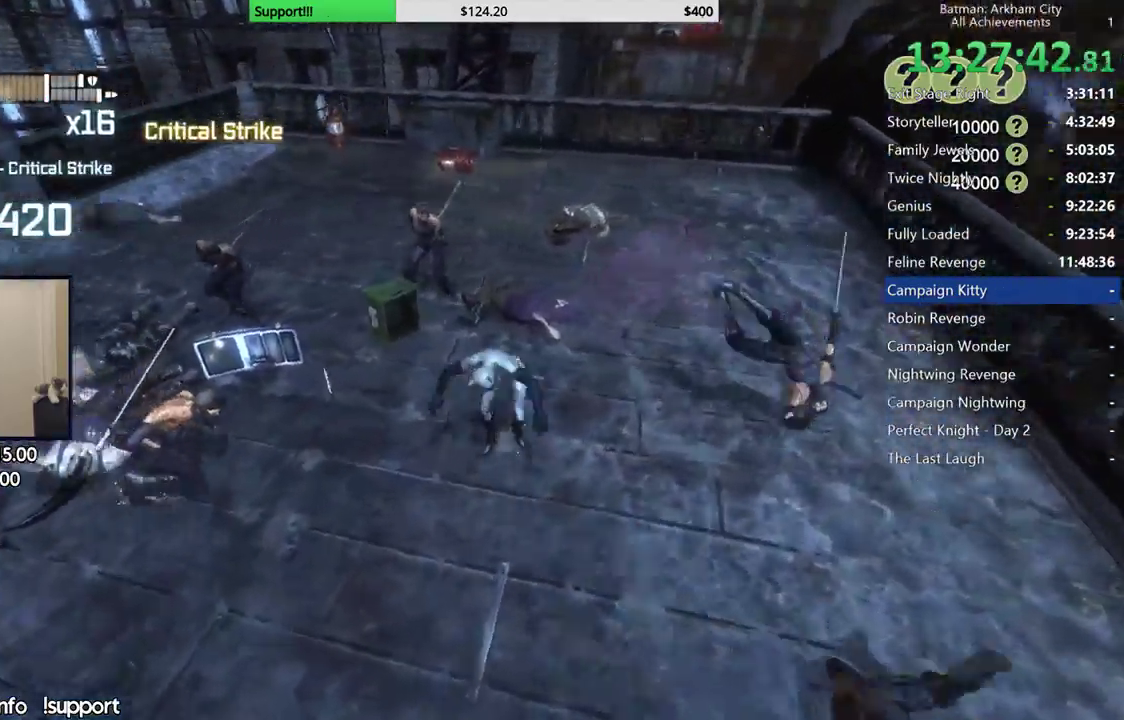
{"dt_ms": 500, "buttons": [], "left_stick": "up", "right_stick": "center"}
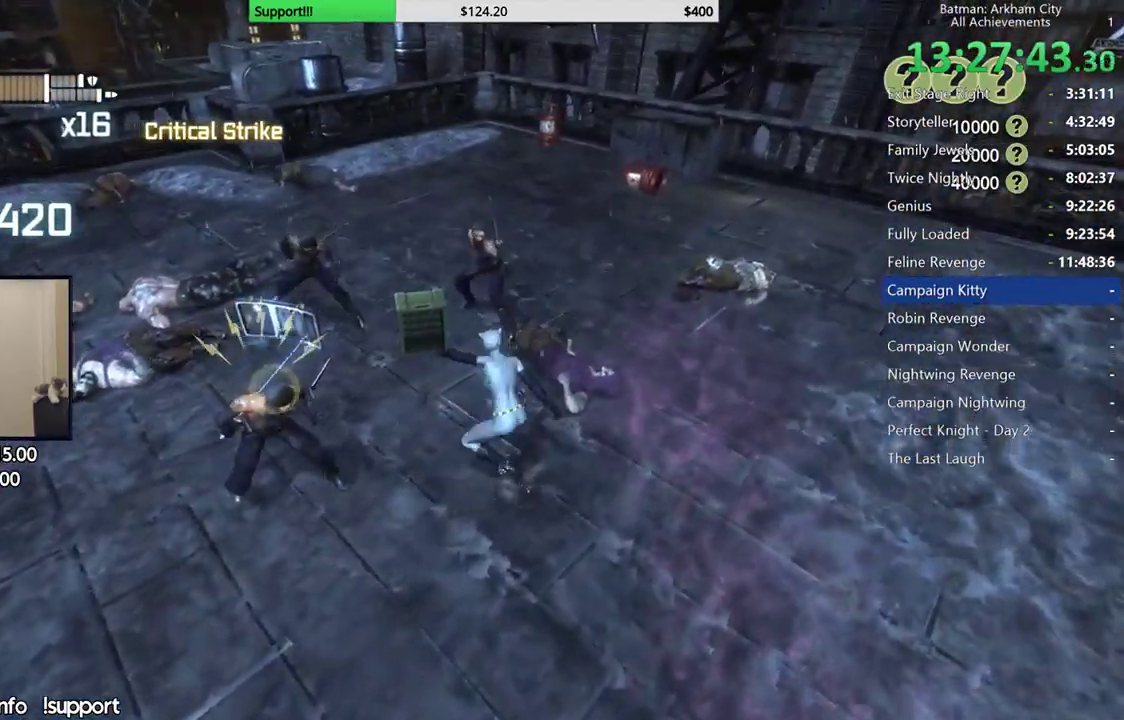
{"dt_ms": 500, "buttons": [], "left_stick": "up", "right_stick": "center", "events": [[117, "left_stick", "up-left"], [167, "X", "down"], [233, "X", "up"], [250, "left_stick", "up"], [283, "X", "down"], [417, "X", "up"]]}
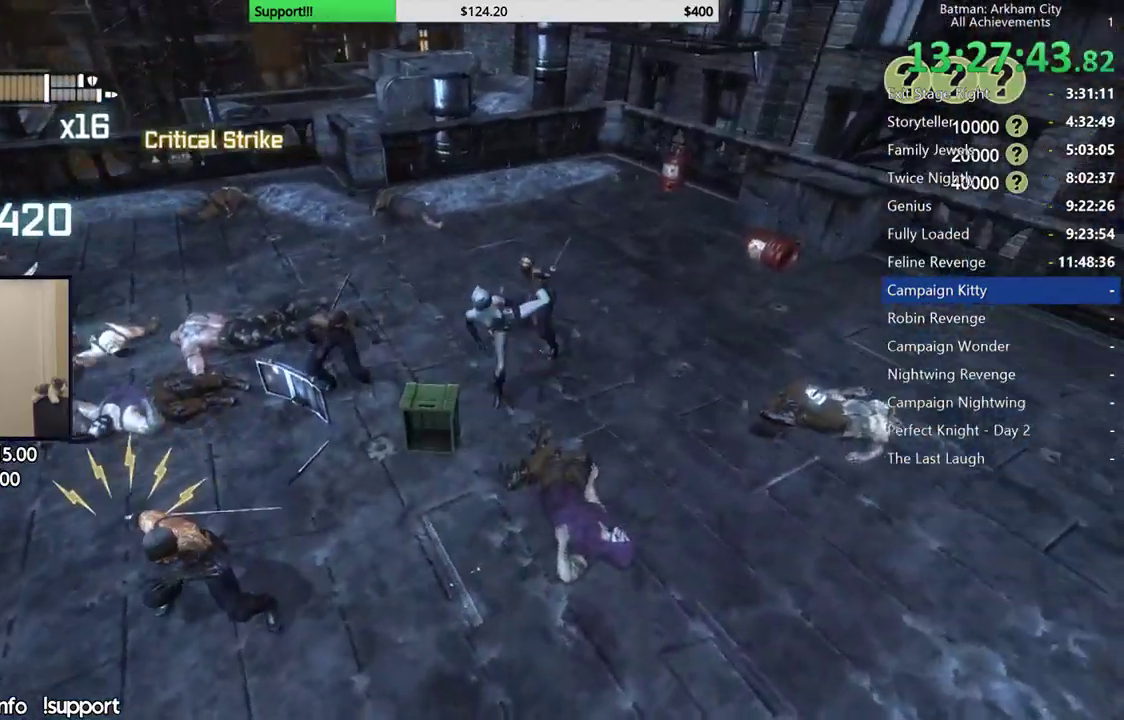
{"dt_ms": 500, "buttons": ["X"], "left_stick": "left", "right_stick": "center", "events": [[167, "left_stick", "up-left"], [267, "left_stick", "left"], [300, "X", "down"], [400, "X", "up"], [467, "X", "down"]]}
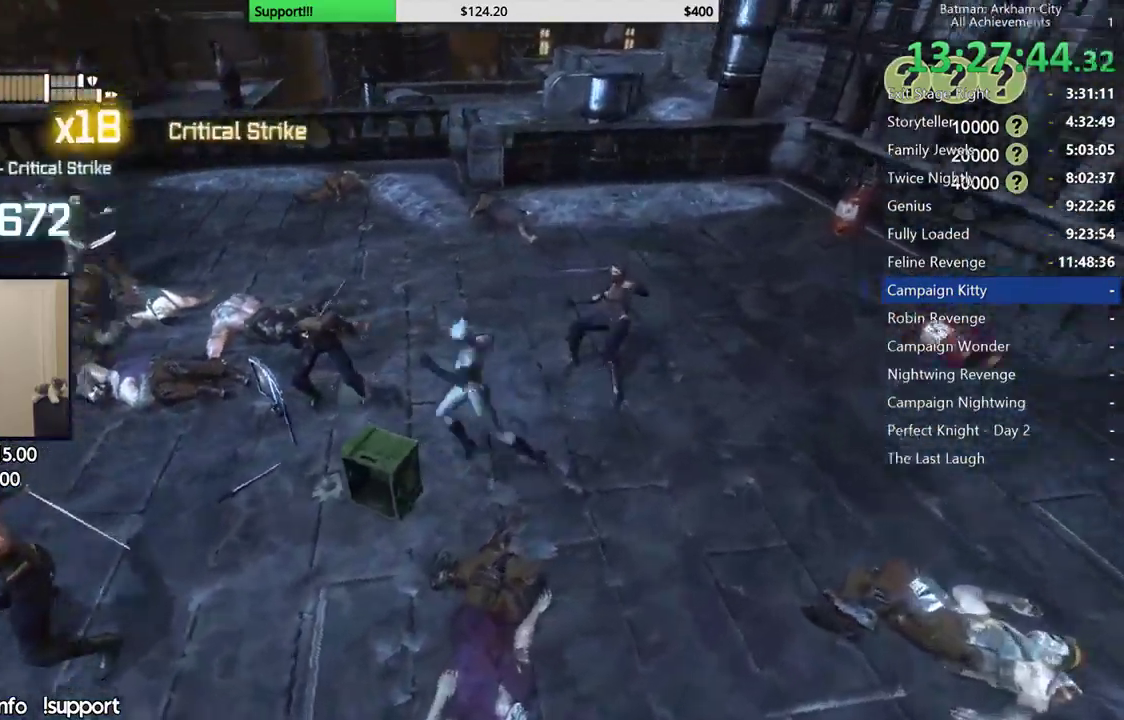
{"dt_ms": 500, "buttons": [], "left_stick": "up", "right_stick": "center", "events": [[50, "X", "up"], [83, "left_stick", "up-left"], [150, "right_stick", "down-left"], [183, "left_stick", "up"], [267, "right_stick", "center"], [400, "X", "down"], [467, "X", "up"]]}
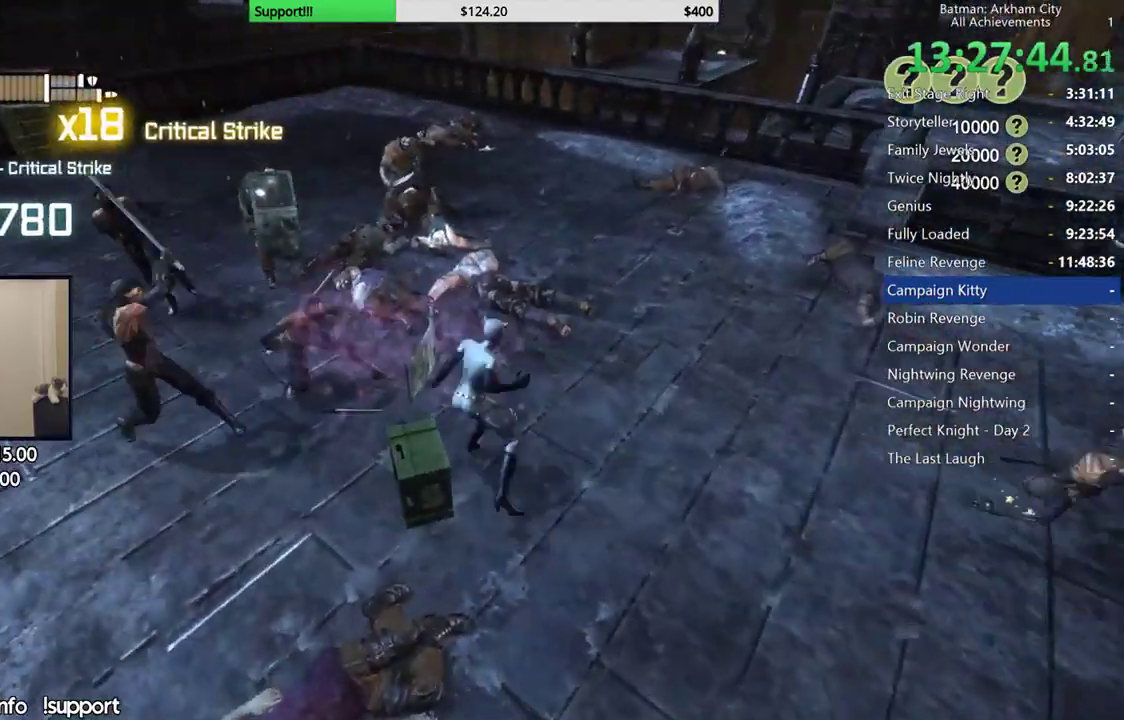
{"dt_ms": 1000, "buttons": [], "left_stick": "down-left", "right_stick": "center"}
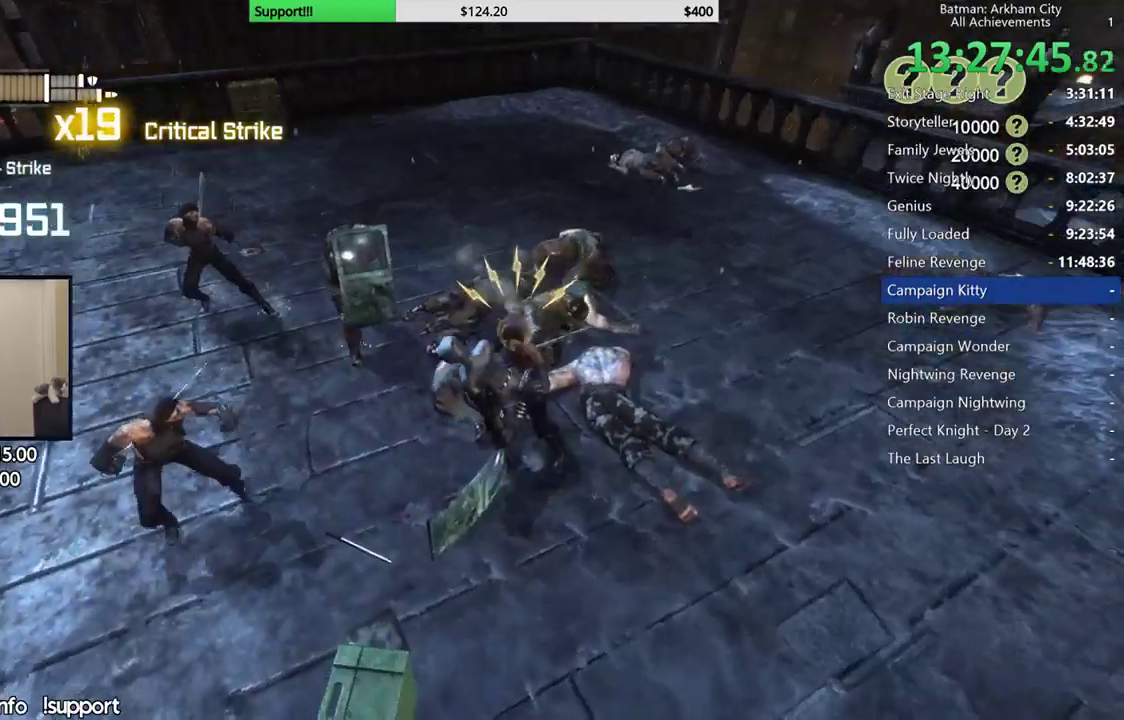
{"dt_ms": 500, "buttons": [], "left_stick": "down-left", "right_stick": "right", "events": [[33, "X", "down"], [167, "X", "up"], [500, "right_stick", "right"]]}
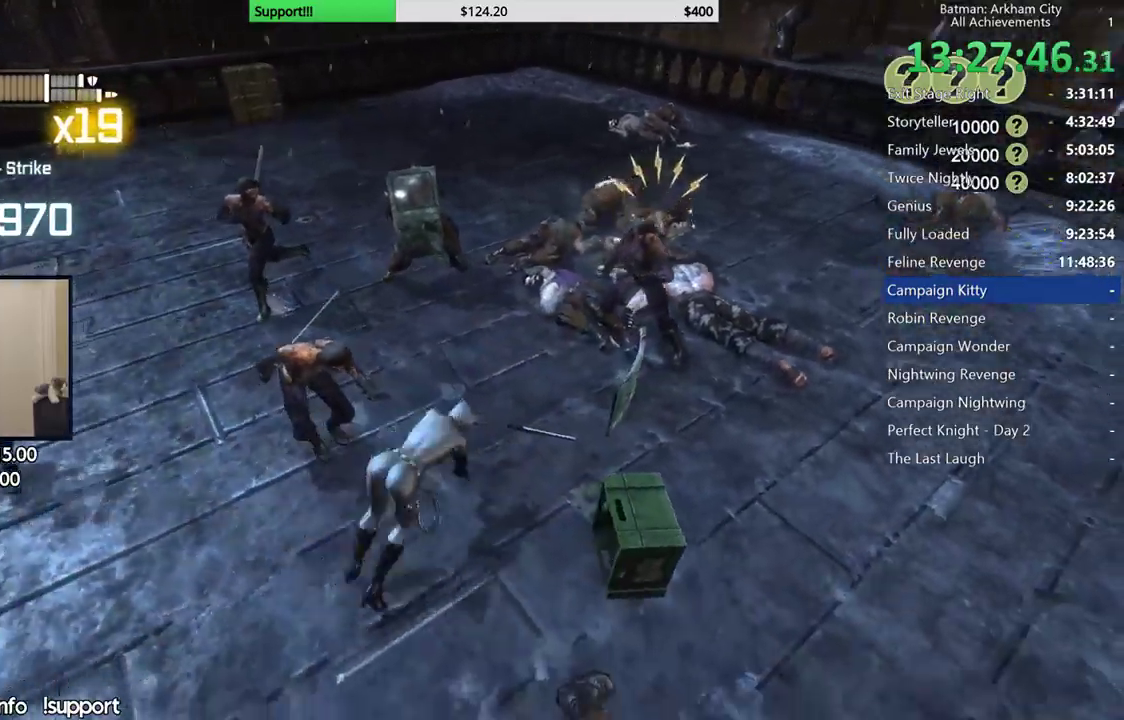
{"dt_ms": 500, "buttons": [], "left_stick": "left", "right_stick": "center", "events": [[150, "right_stick", "center"], [383, "left_stick", "left"]]}
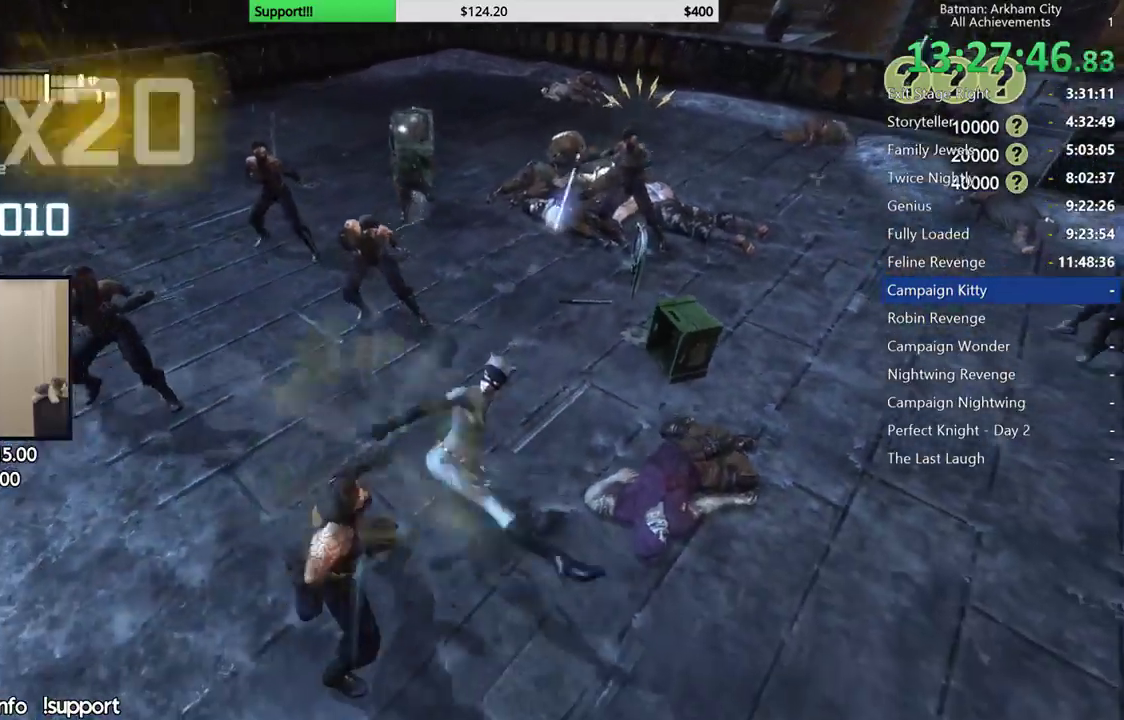
{"dt_ms": 500, "buttons": [], "left_stick": "left", "right_stick": "center", "events": [[167, "X", "down"], [283, "X", "up"]]}
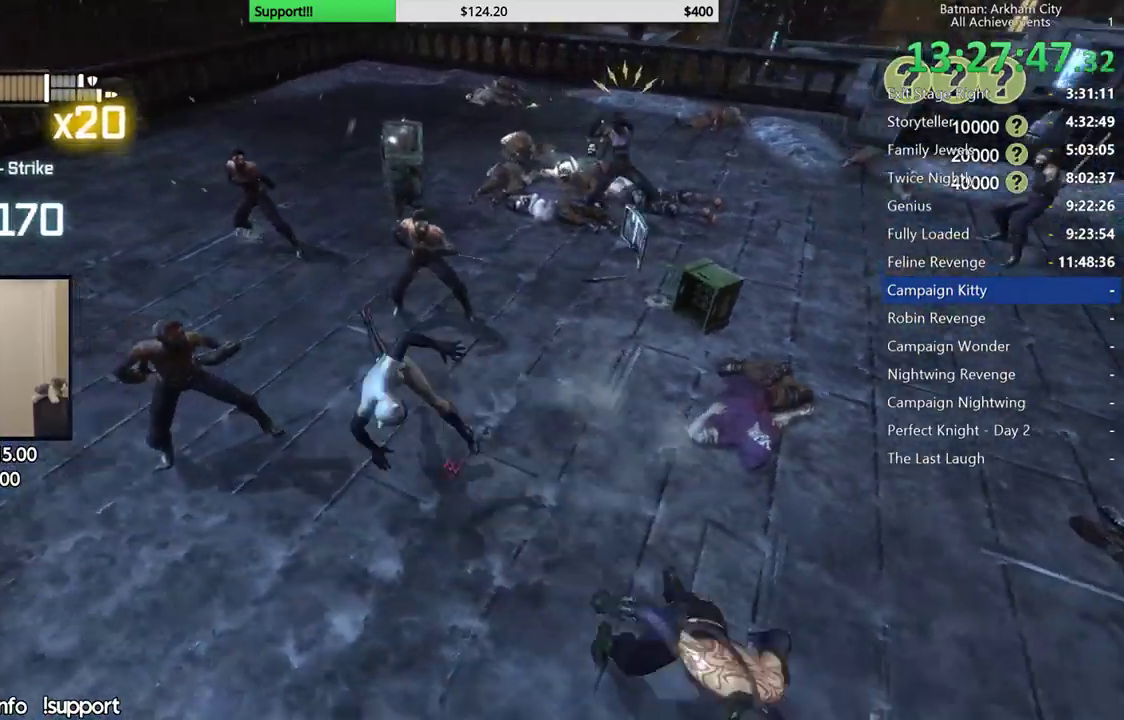
{"dt_ms": 500, "buttons": ["X"], "left_stick": "up", "right_stick": "center", "events": [[183, "right_stick", "right"], [233, "left_stick", "up"], [267, "right_stick", "center"], [350, "X", "down"], [433, "X", "up"], [483, "X", "down"]]}
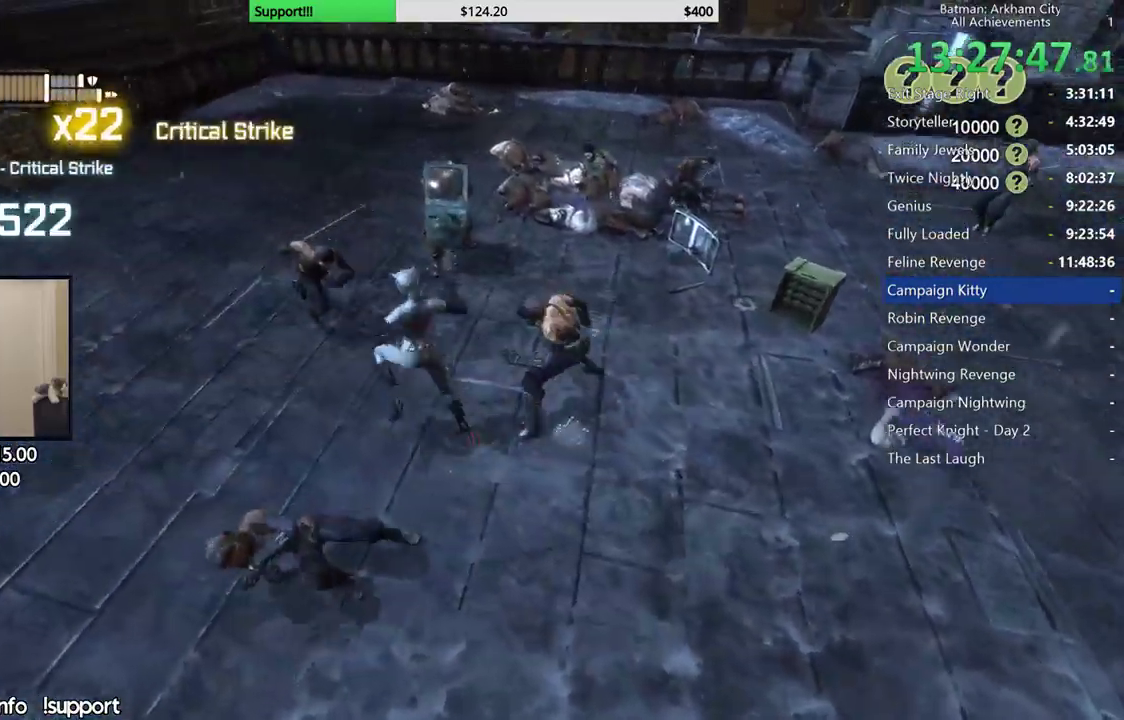
{"dt_ms": 500, "buttons": [], "left_stick": "right", "right_stick": "center", "events": [[100, "X", "up"], [200, "left_stick", "up-left"], [383, "left_stick", "right"]]}
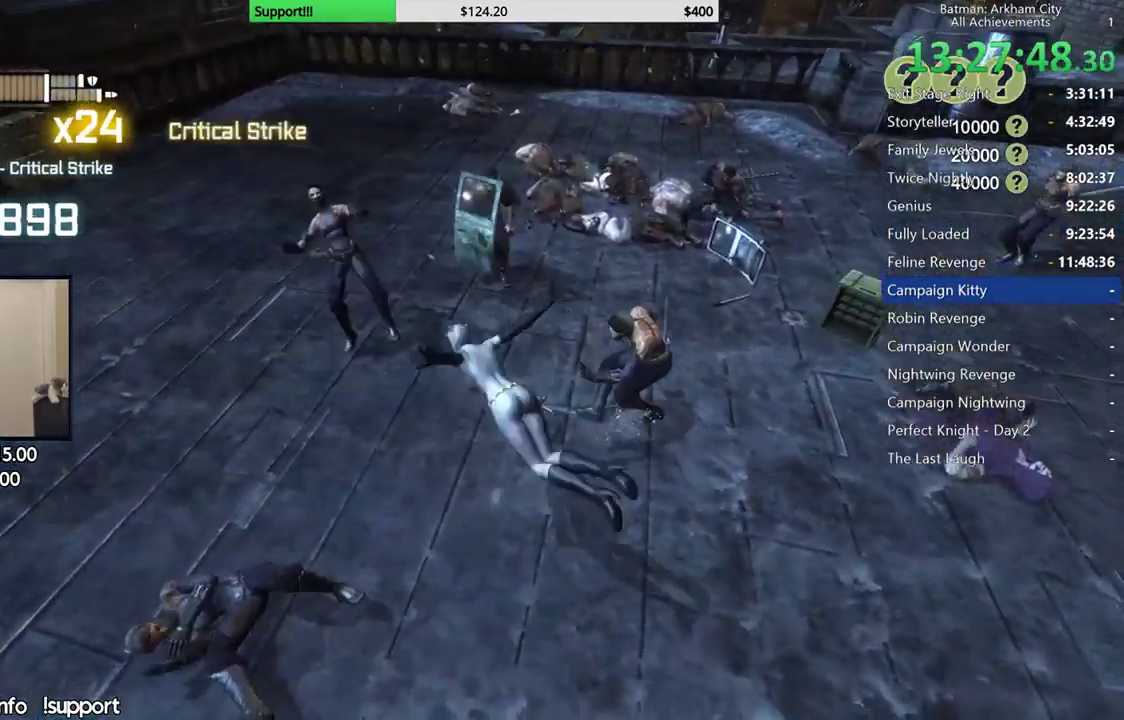
{"dt_ms": 500, "buttons": [], "left_stick": "up-right", "right_stick": "left", "events": [[33, "X", "down"], [133, "X", "up"], [217, "X", "down"], [300, "X", "up"], [383, "left_stick", "up-right"], [500, "right_stick", "left"]]}
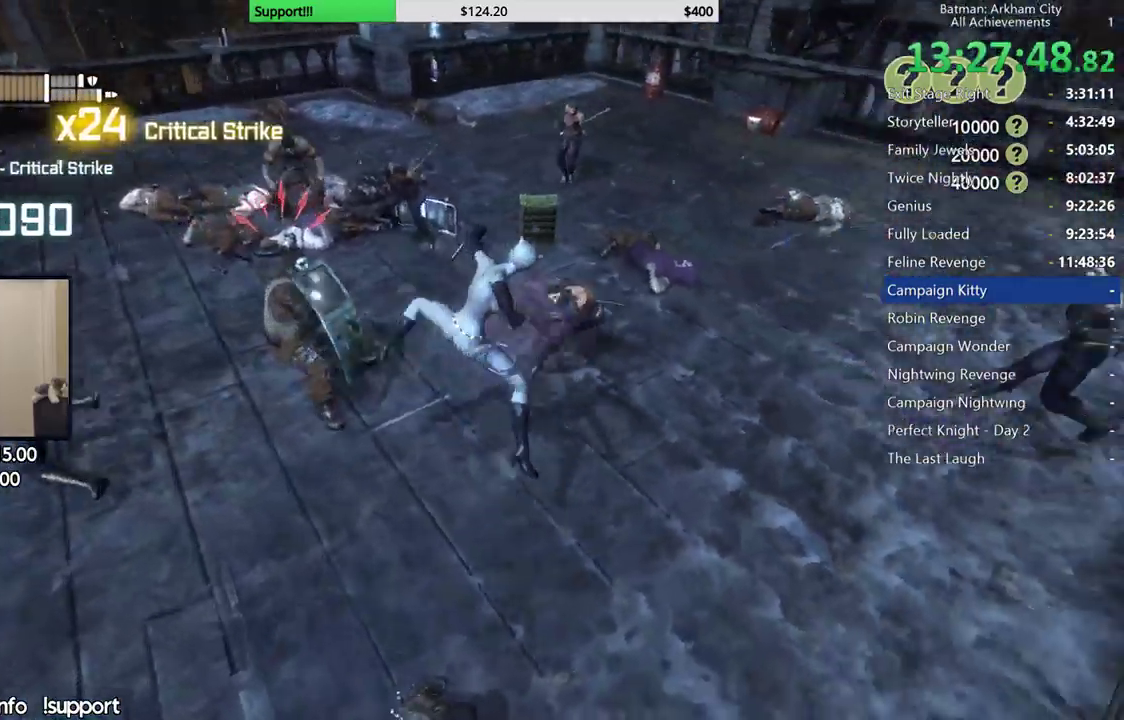
{"dt_ms": 500, "buttons": ["X"], "left_stick": "up", "right_stick": "center", "events": [[50, "right_stick", "center"], [133, "left_stick", "up"], [267, "X", "down"], [350, "X", "up"], [417, "X", "down"]]}
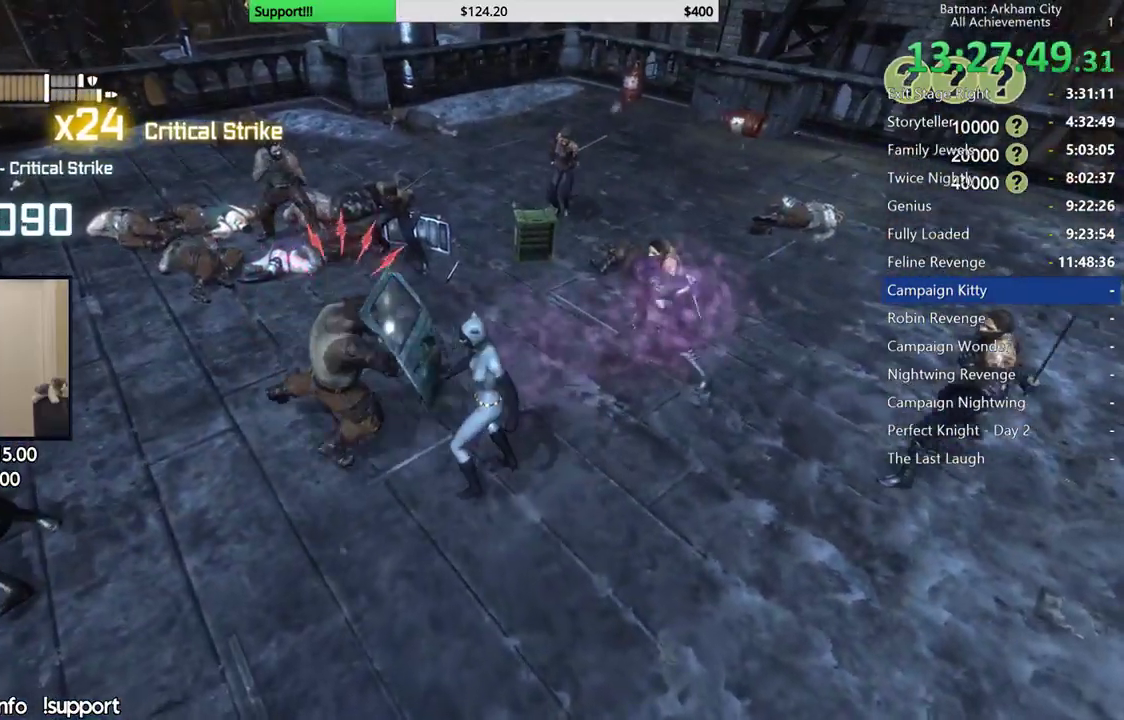
{"dt_ms": 500, "buttons": [], "left_stick": "up", "right_stick": "center", "events": [[17, "X", "up"], [67, "X", "down"], [183, "X", "up"], [417, "X", "down"], [500, "X", "up"]]}
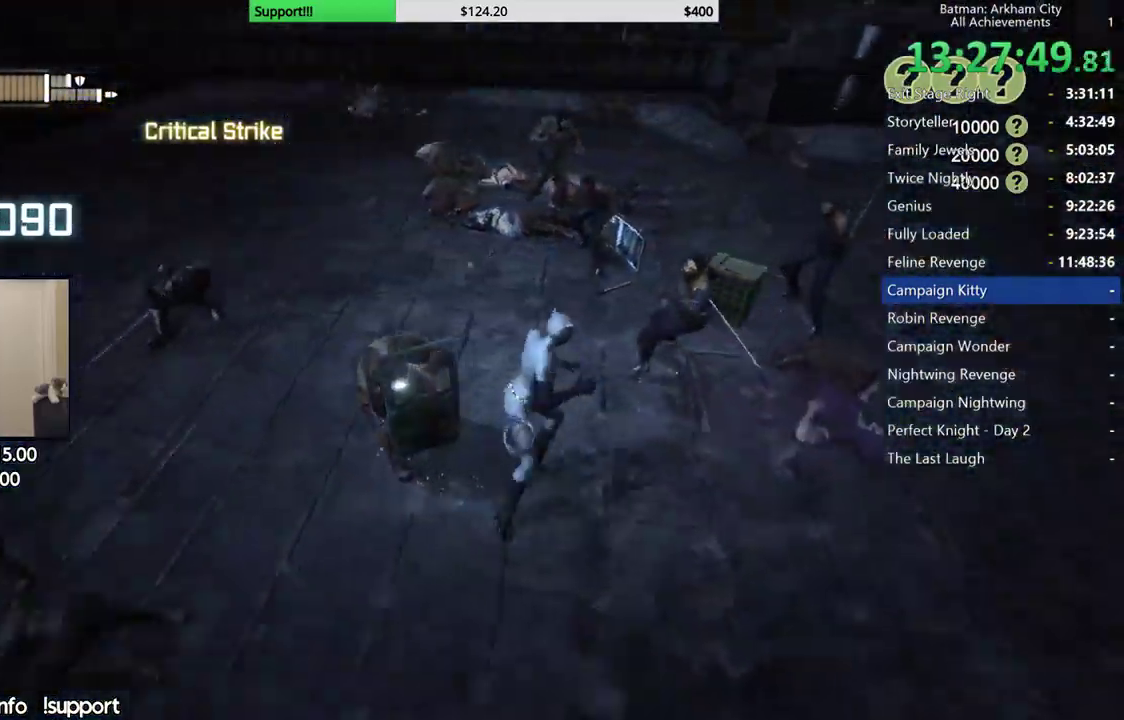
{"dt_ms": 500, "buttons": [], "left_stick": "right", "right_stick": "center", "events": [[33, "left_stick", "up-right"], [83, "X", "down"], [333, "left_stick", "right"], [500, "X", "up"]]}
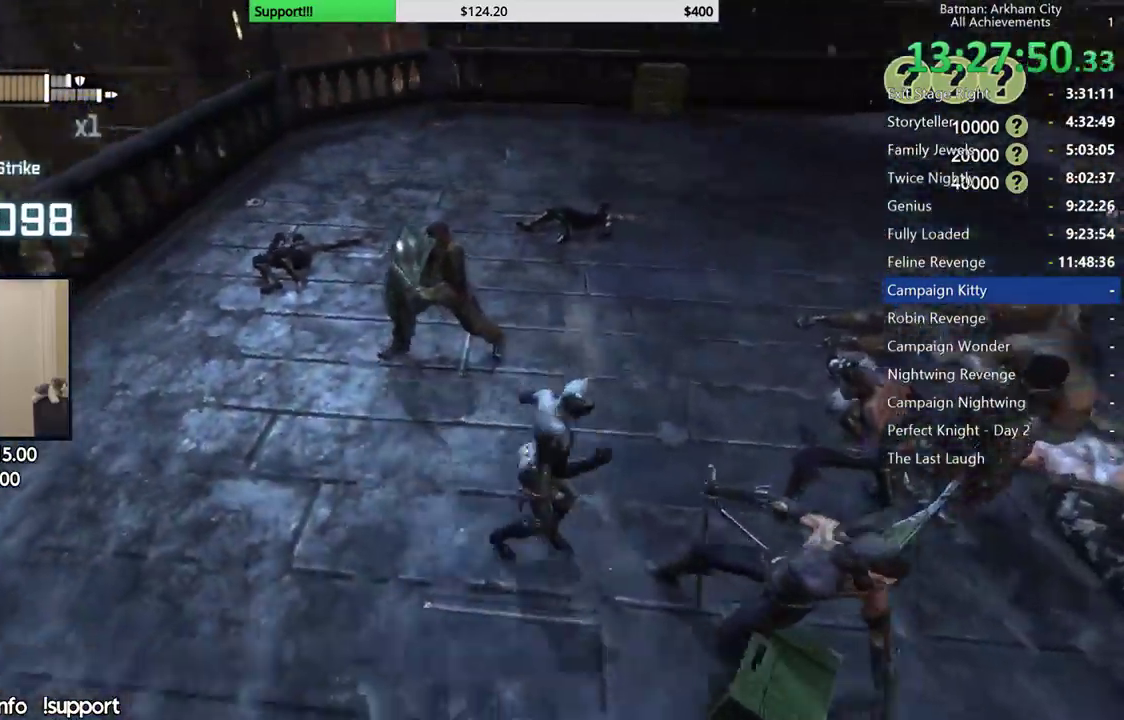
{"dt_ms": 500, "buttons": [], "left_stick": "down-right", "right_stick": "center", "events": [[50, "X", "down"], [117, "left_stick", "down-right"], [150, "X", "up"], [217, "X", "down"], [300, "X", "up"], [367, "X", "down"], [467, "X", "up"]]}
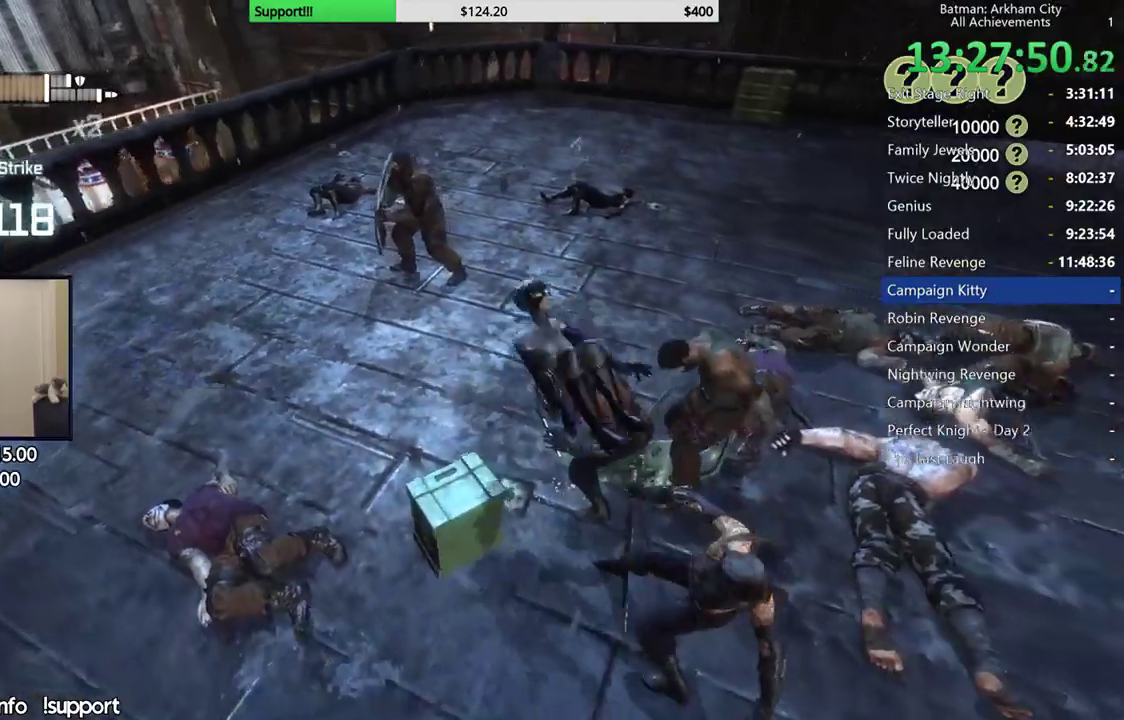
{"dt_ms": 500, "buttons": ["X"], "left_stick": "down-left", "right_stick": "center", "events": [[217, "left_stick", "center"], [233, "right_stick", "left"], [400, "right_stick", "center"], [433, "left_stick", "down-left"], [483, "X", "down"]]}
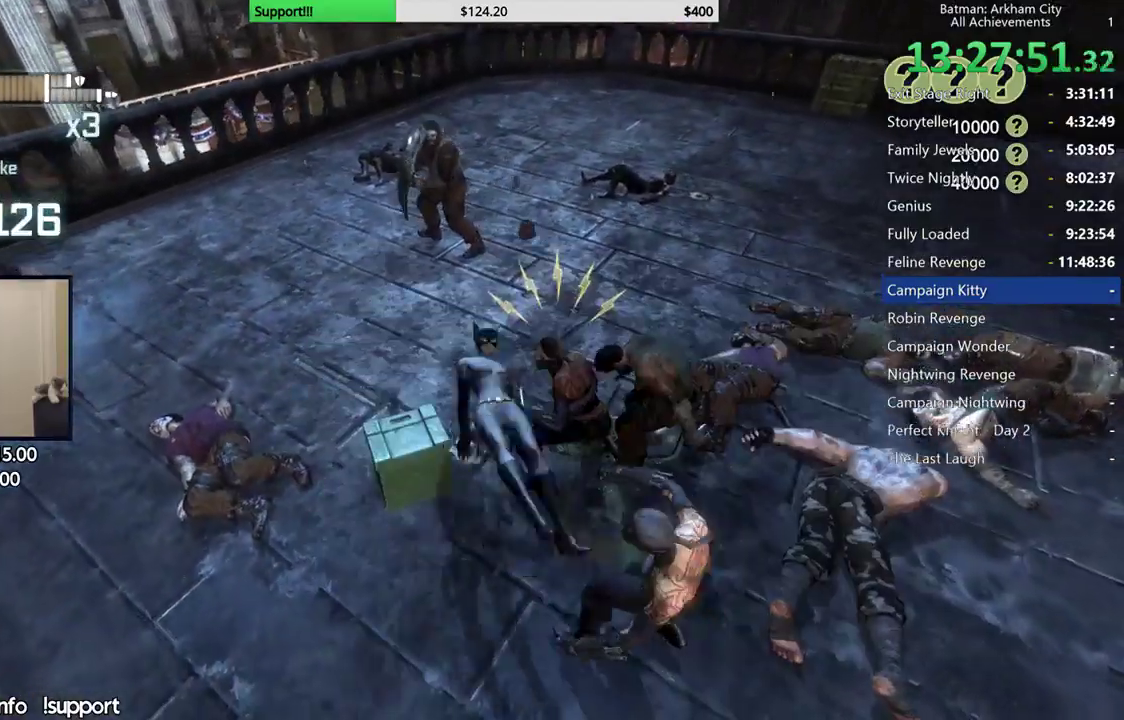
{"dt_ms": 500, "buttons": [], "left_stick": "up-left", "right_stick": "center", "events": [[83, "X", "up"], [150, "X", "down"], [233, "X", "up"], [467, "left_stick", "up-left"]]}
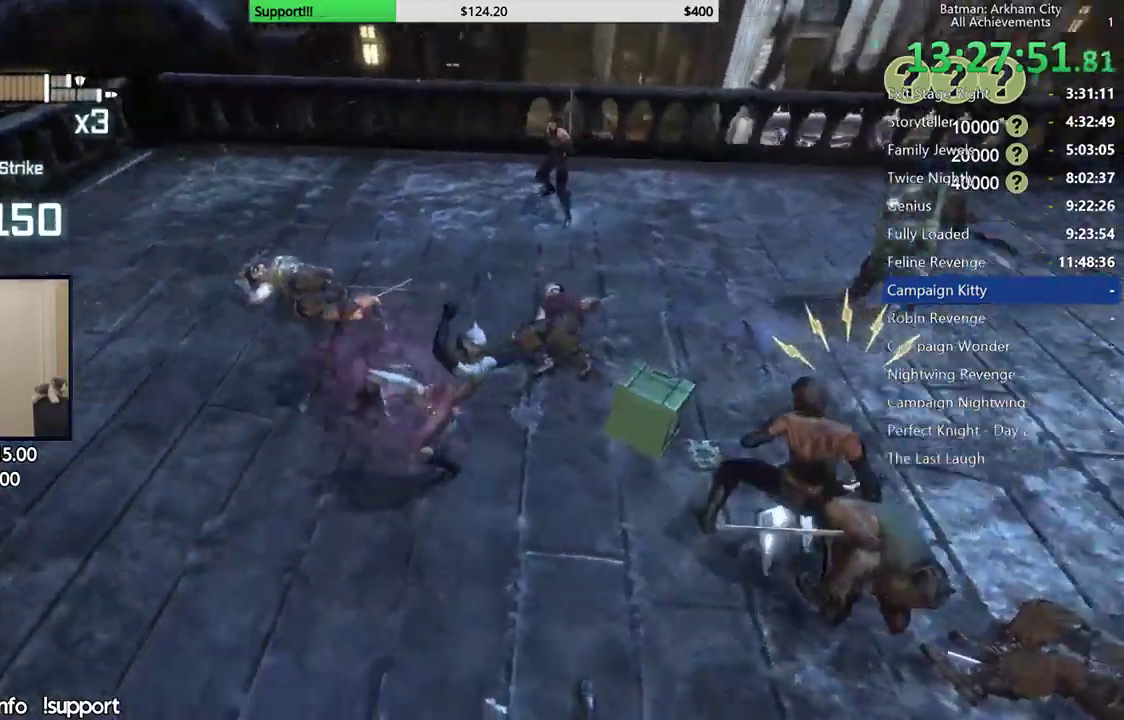
{"dt_ms": 500, "buttons": ["X"], "left_stick": "up", "right_stick": "center", "events": [[17, "X", "down"], [83, "left_stick", "up"], [133, "X", "up"], [167, "X", "down"], [267, "X", "up"], [317, "X", "down"], [433, "X", "up"], [500, "X", "down"]]}
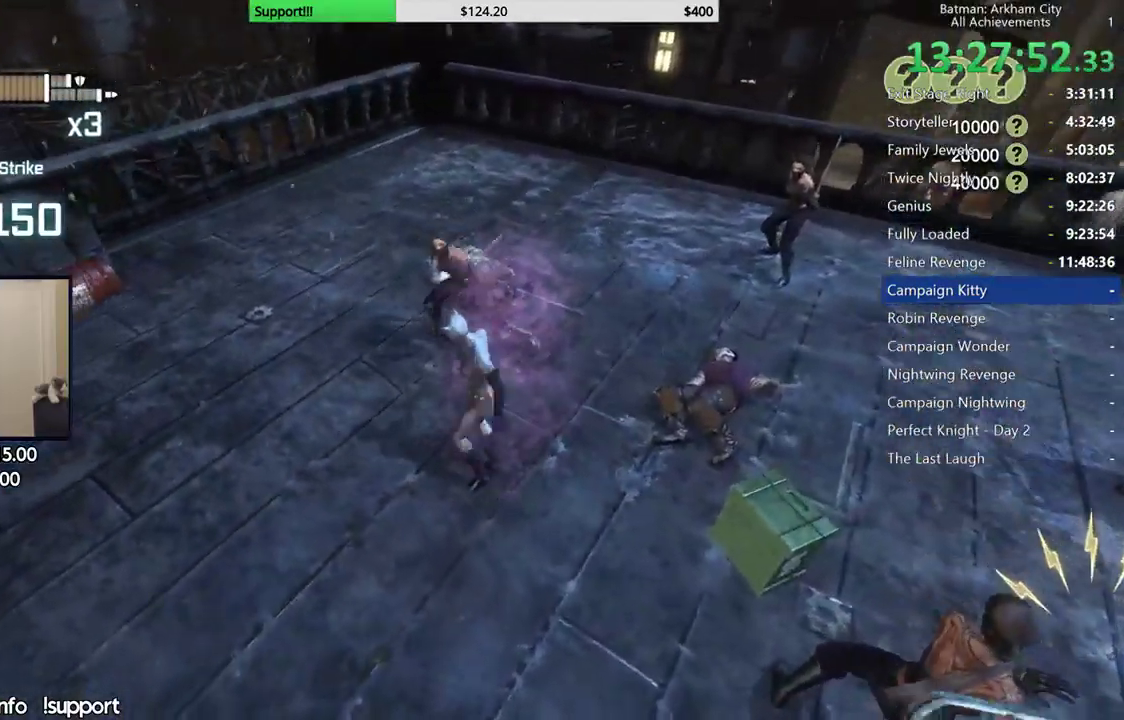
{"dt_ms": 500, "buttons": [], "left_stick": "up-left", "right_stick": "center", "events": [[117, "X", "up"], [183, "X", "down"], [283, "X", "up"], [350, "X", "down"], [467, "X", "up"], [500, "left_stick", "up-left"]]}
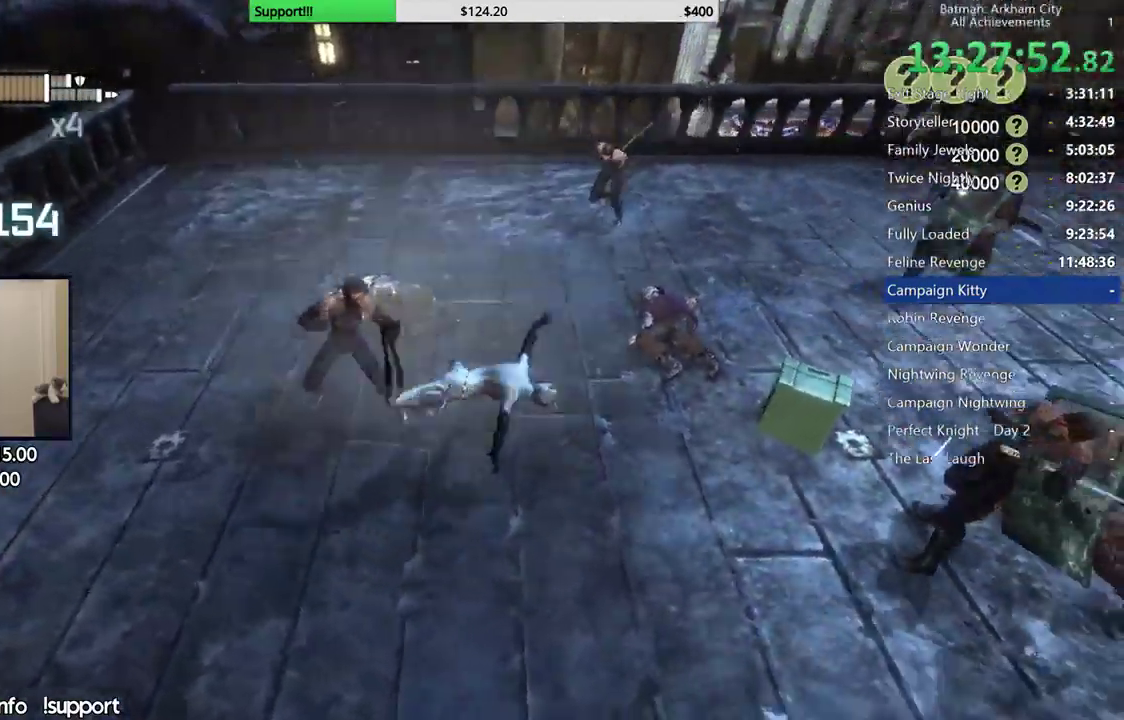
{"dt_ms": 500, "buttons": [], "left_stick": "up-left", "right_stick": "center"}
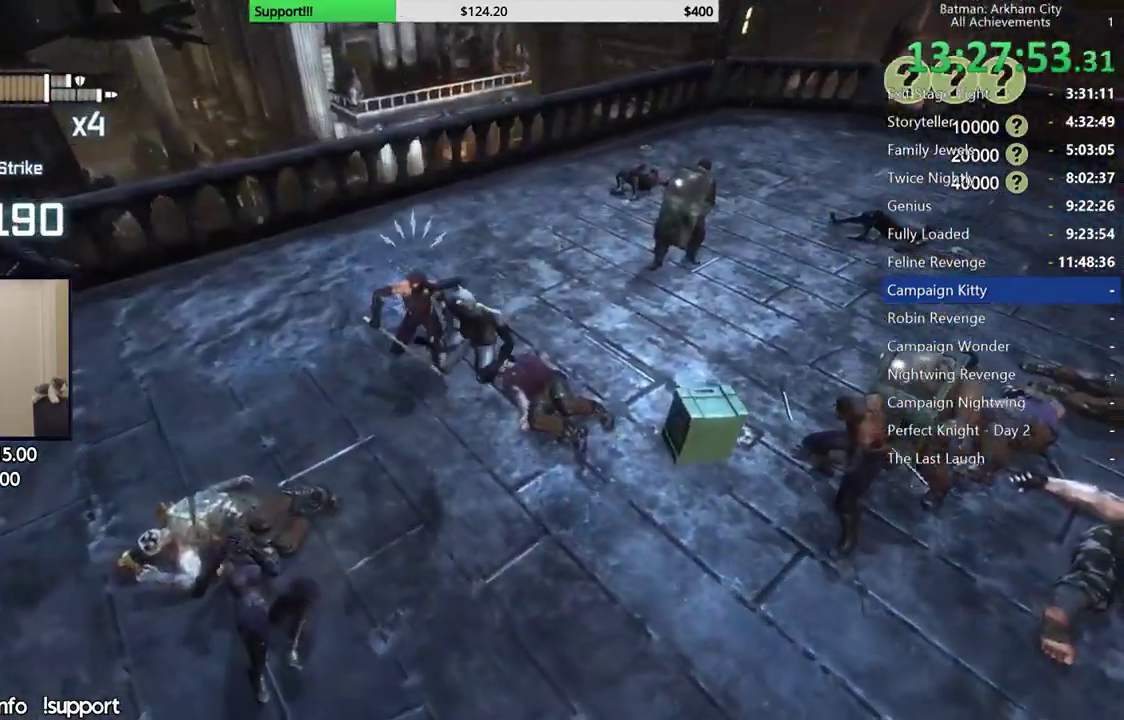
{"dt_ms": 500, "buttons": [], "left_stick": "right", "right_stick": "center", "events": [[100, "left_stick", "center"], [150, "left_stick", "down"], [250, "left_stick", "right"], [383, "X", "down"], [483, "X", "up"]]}
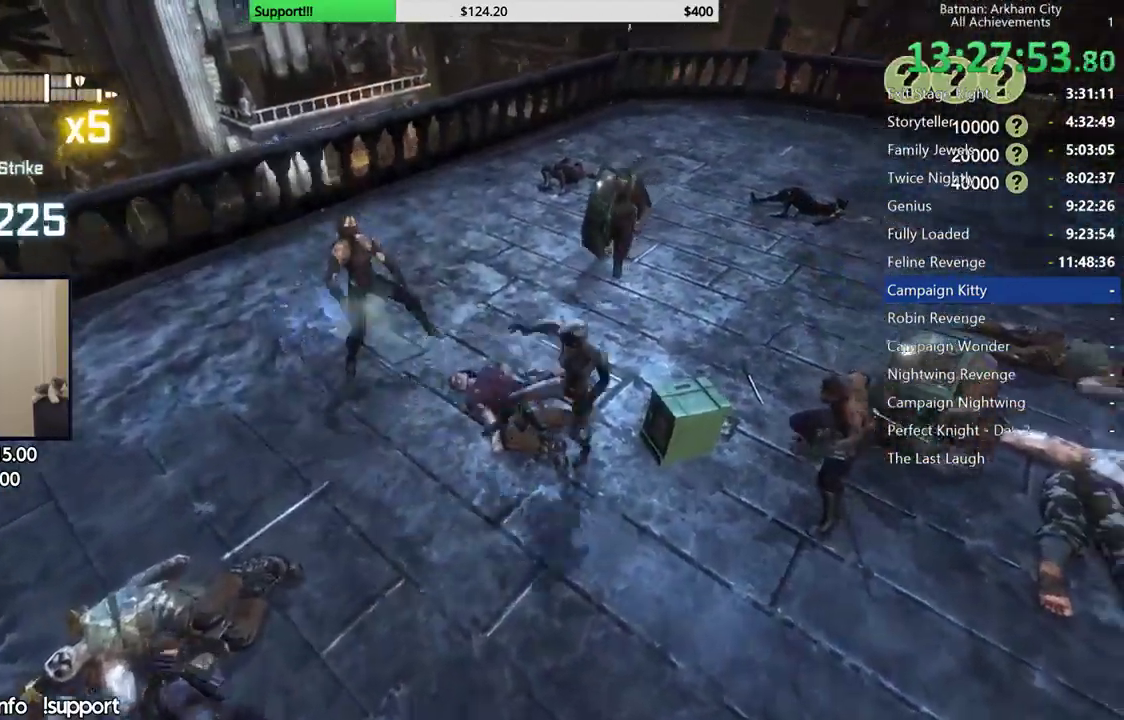
{"dt_ms": 500, "buttons": [], "left_stick": "right", "right_stick": "center", "events": [[33, "X", "down"], [133, "X", "up"], [283, "right_stick", "left"], [417, "right_stick", "center"]]}
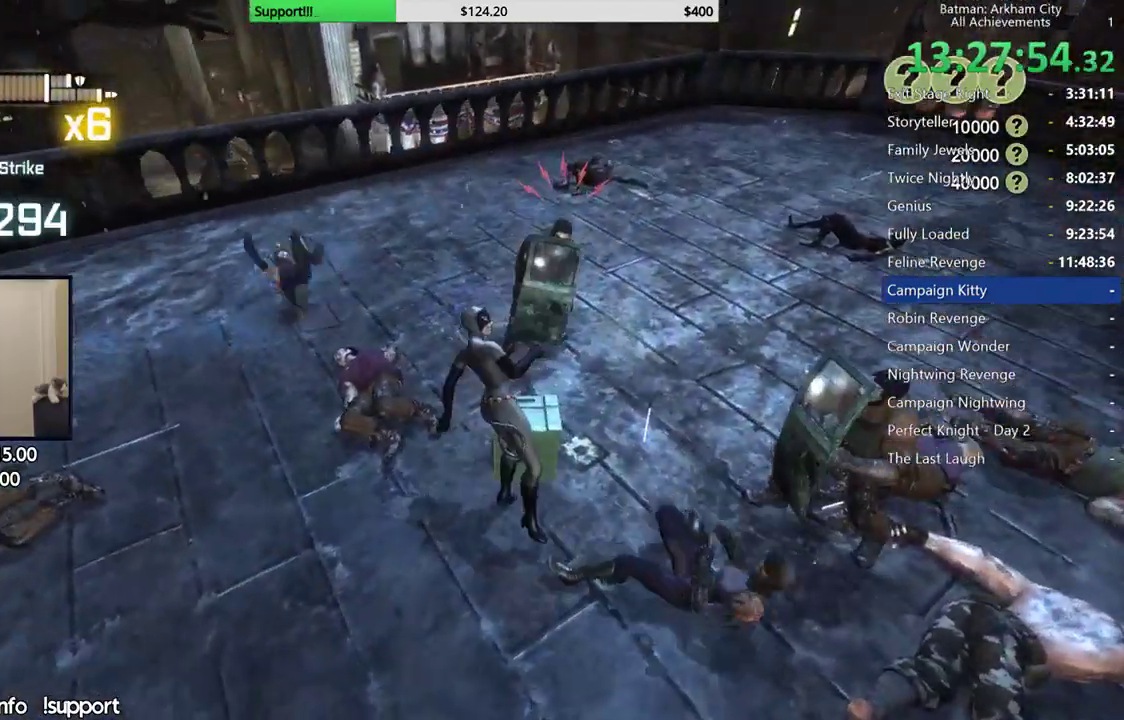
{"dt_ms": 500, "buttons": [], "left_stick": "up", "right_stick": "center", "events": [[83, "left_stick", "up"], [117, "B", "down"], [250, "B", "up"]]}
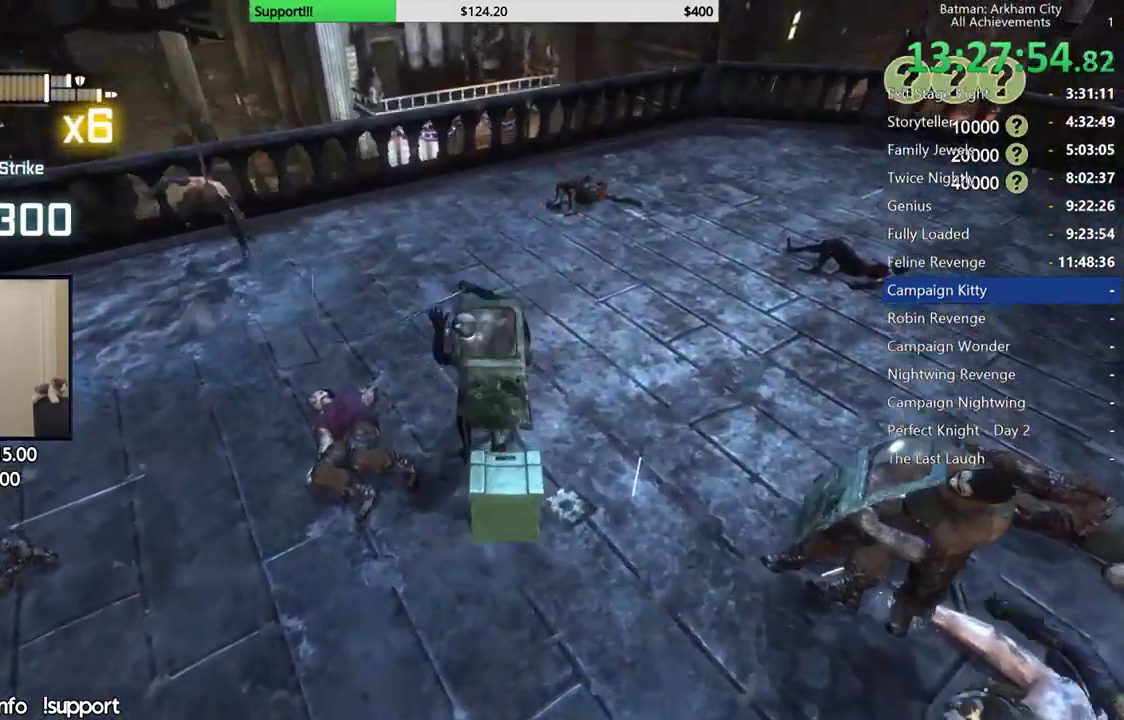
{"dt_ms": 500, "buttons": ["A"], "left_stick": "up", "right_stick": "center", "events": [[100, "A", "down"], [200, "A", "up"], [283, "A", "down"], [367, "A", "up"], [433, "A", "down"]]}
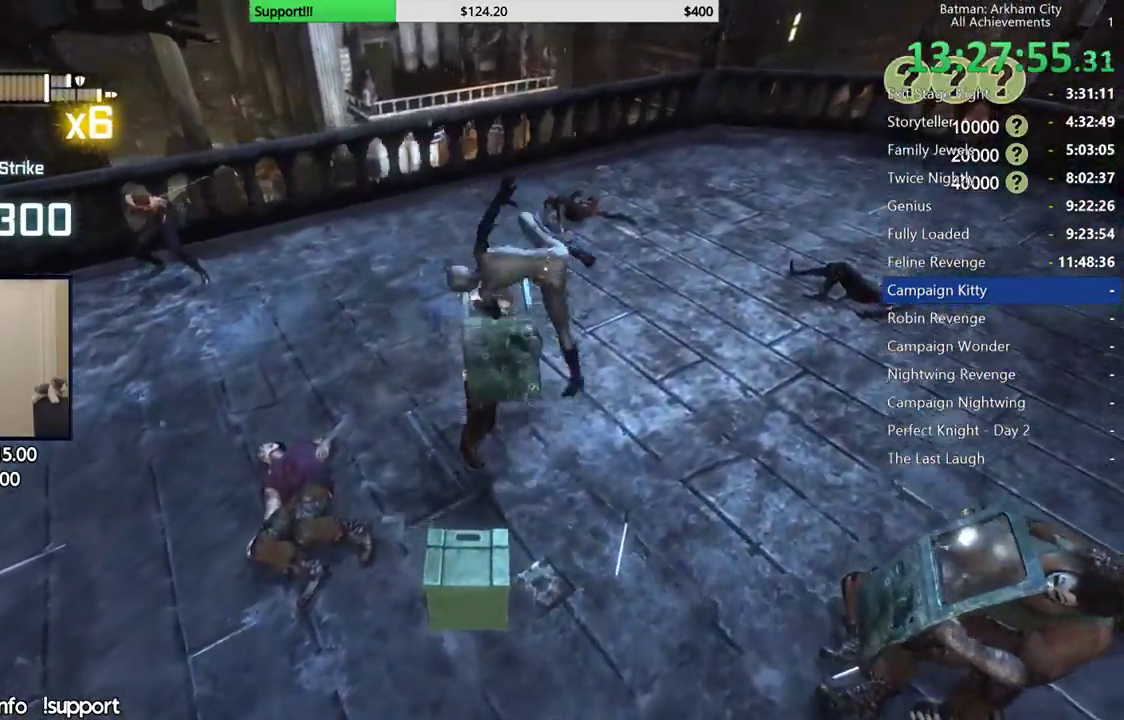
{"dt_ms": 500, "buttons": [], "left_stick": "up", "right_stick": "right", "events": [[33, "A", "up"], [133, "A", "down"], [250, "A", "up"], [433, "right_stick", "right"]]}
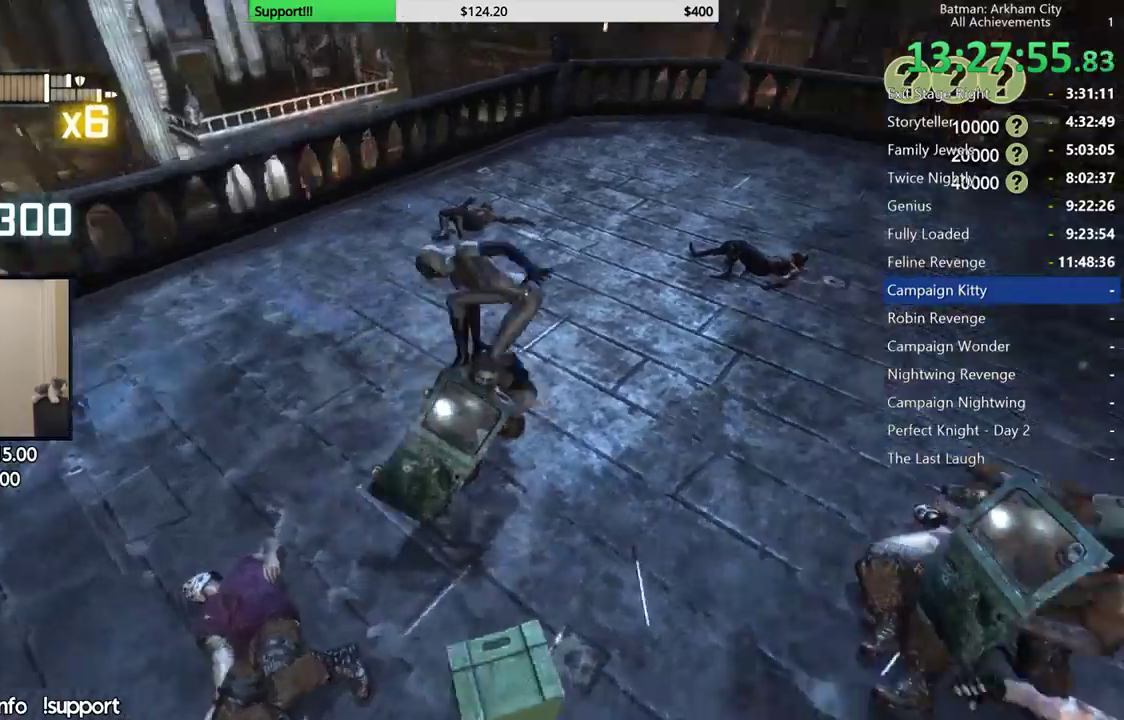
{"dt_ms": 1000, "buttons": [], "left_stick": "up", "right_stick": "center"}